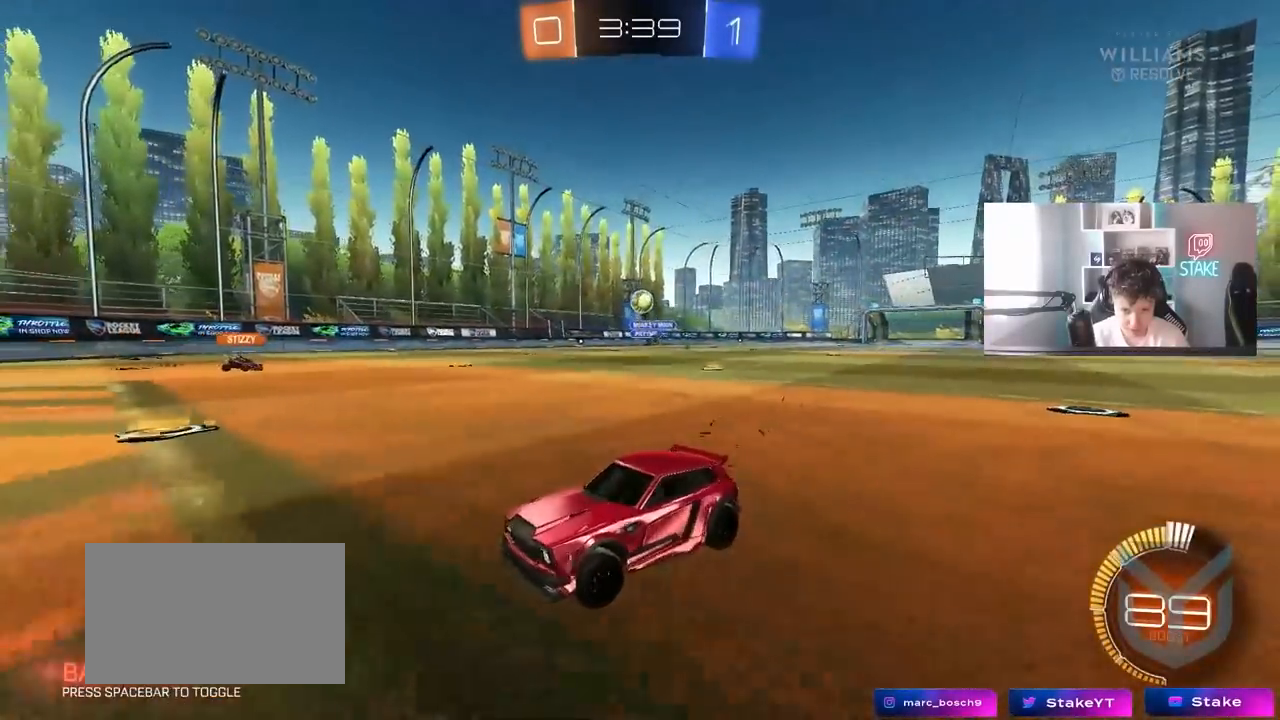
Gameplay with keyboard and mouse; each line is a JSON object with the keys and mouse buttons held at the frame after it. "events" lists presses ("down") and releases ("up") of "1", "2", "3", "4", "5", "a", "alt", "c", "caps_lock", "ctrl", "d", "e", "f", "g", "q", "r", "s", "shift", "space", "t", "tab", "v", "w", "x", "z" and "mouse_wheel" between this image and that frame as [ms after this image, input, new state], when the widget could be followed in between. "mouse_wheel" = the "wheel" button of the "mouse" list. No other keys are recorded. "wheel" means that the mouse wheel is clicked or scrolled. "mouse_move" is the direction in which the mouse moves at that frame (one of eight, or "still"), when it could be read.
{"keys": ["a", "s", "shift"], "mouse": [], "mouse_move": "down-left", "events": [[83, "s", "down"], [417, "d", "up"], [467, "s", "up"], [500, "a", "down"], [500, "s", "down"], [500, "shift", "down"]]}
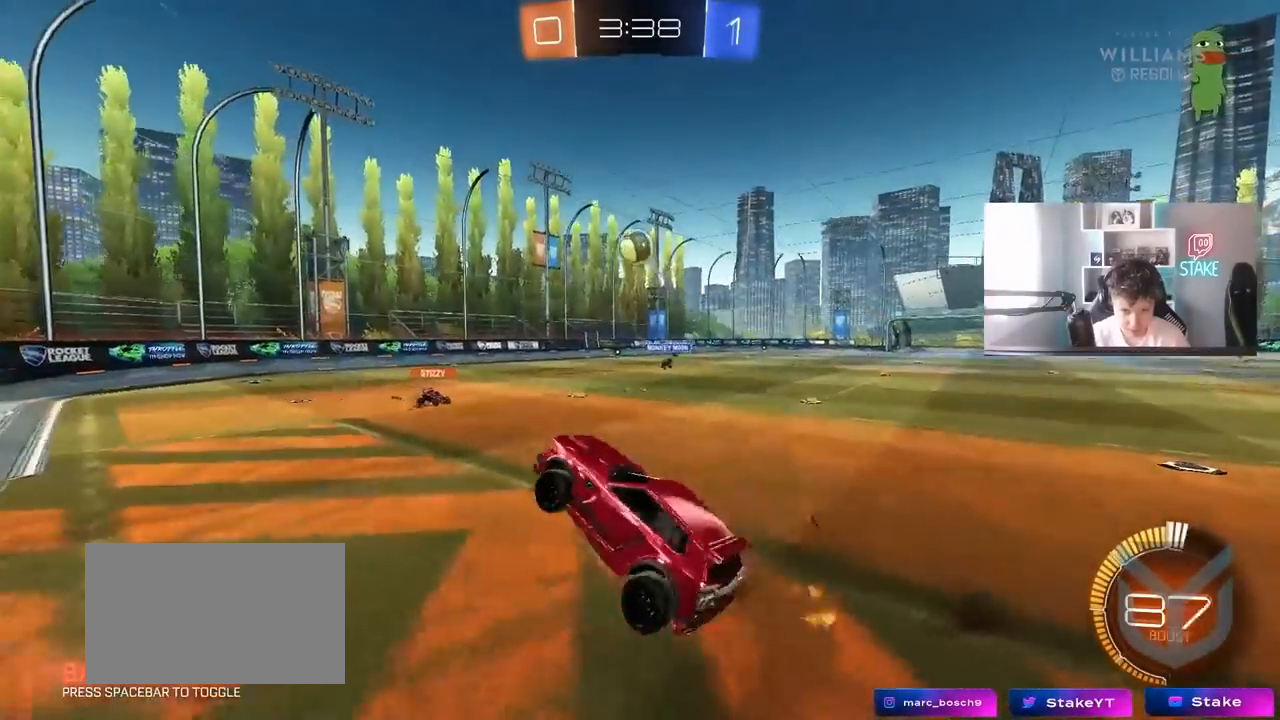
{"keys": ["a", "s"], "mouse": [], "mouse_move": "still", "events": [[100, "s", "up"], [200, "w", "down"], [333, "w", "up"], [433, "s", "down"], [483, "shift", "up"]]}
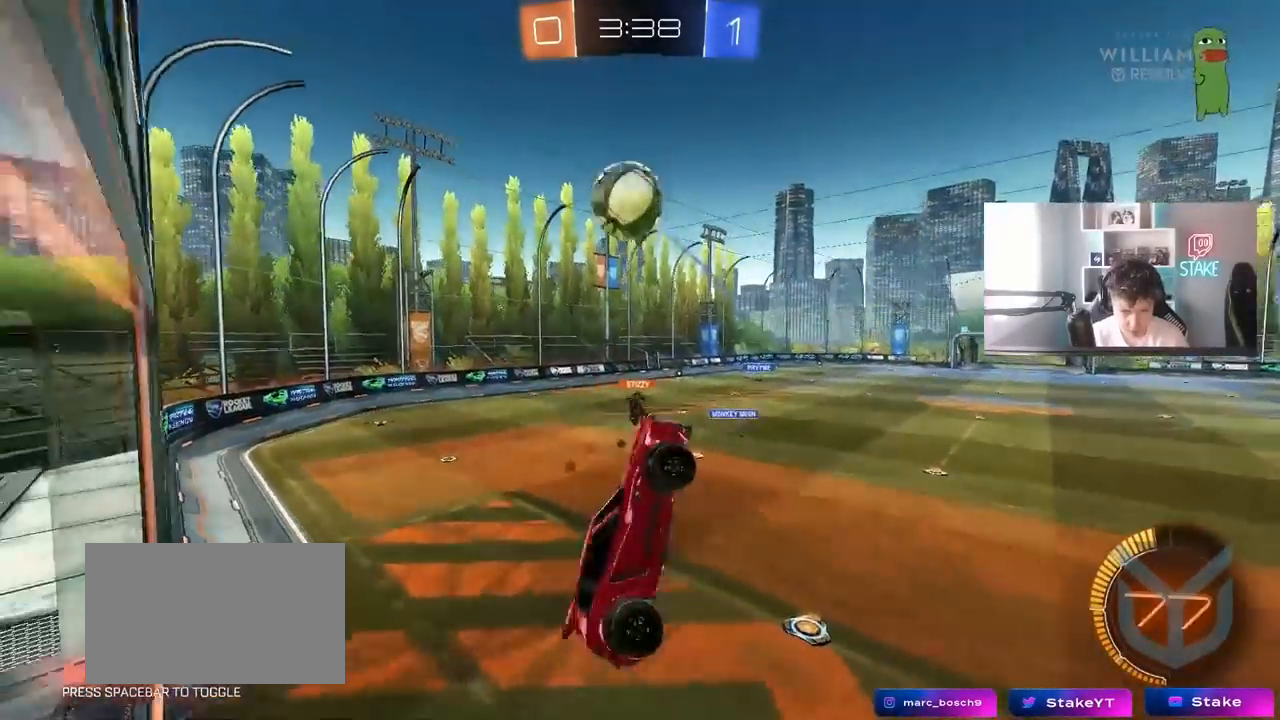
{"keys": ["d", "s"], "mouse": [], "mouse_move": "still", "events": [[17, "a", "up"], [67, "d", "down"]]}
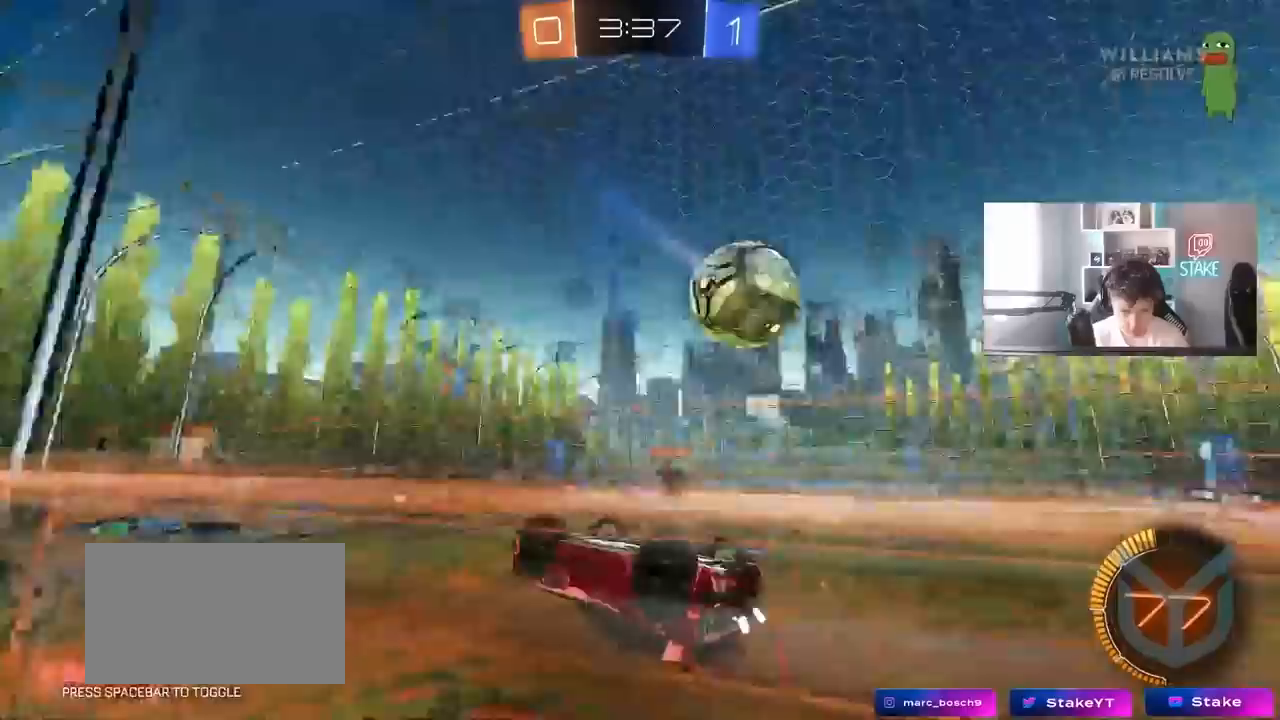
{"keys": ["a", "s"], "mouse": [], "mouse_move": "still", "events": [[33, "d", "up"], [83, "shift", "down"], [367, "shift", "up"], [500, "a", "down"]]}
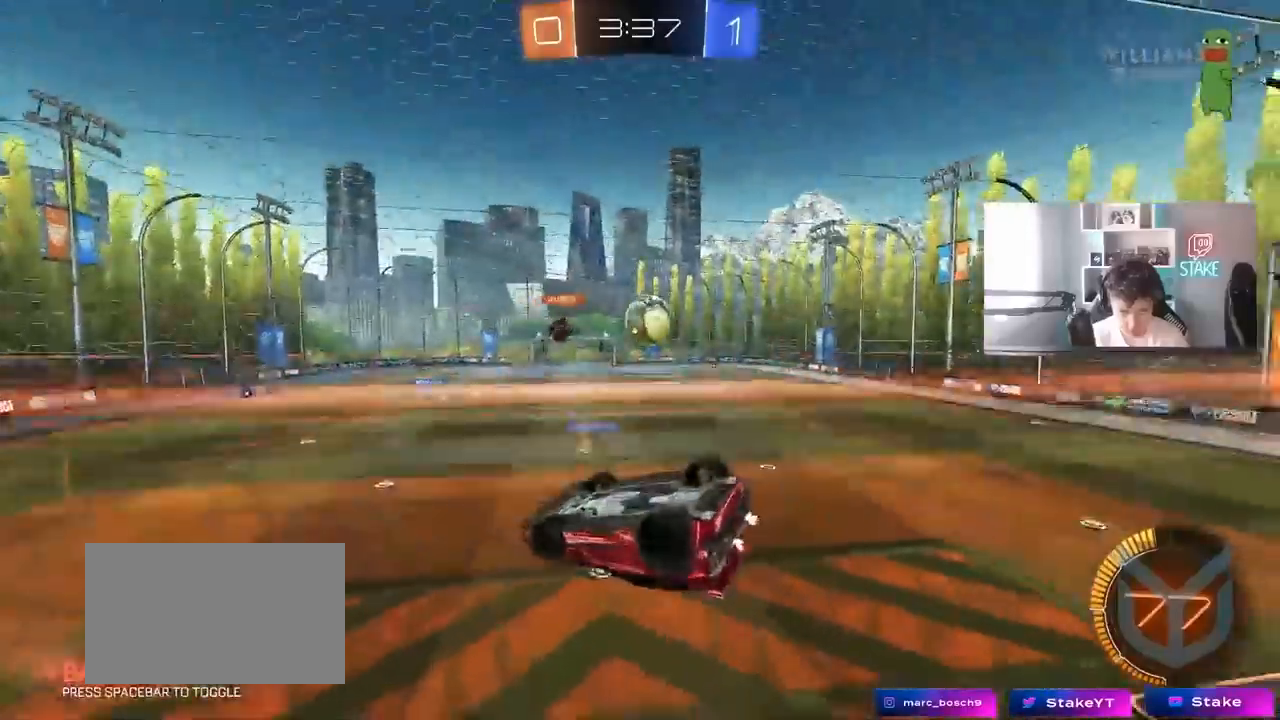
{"keys": ["a"], "mouse": [], "mouse_move": "still", "events": [[50, "shift", "down"], [283, "s", "up"], [383, "shift", "up"]]}
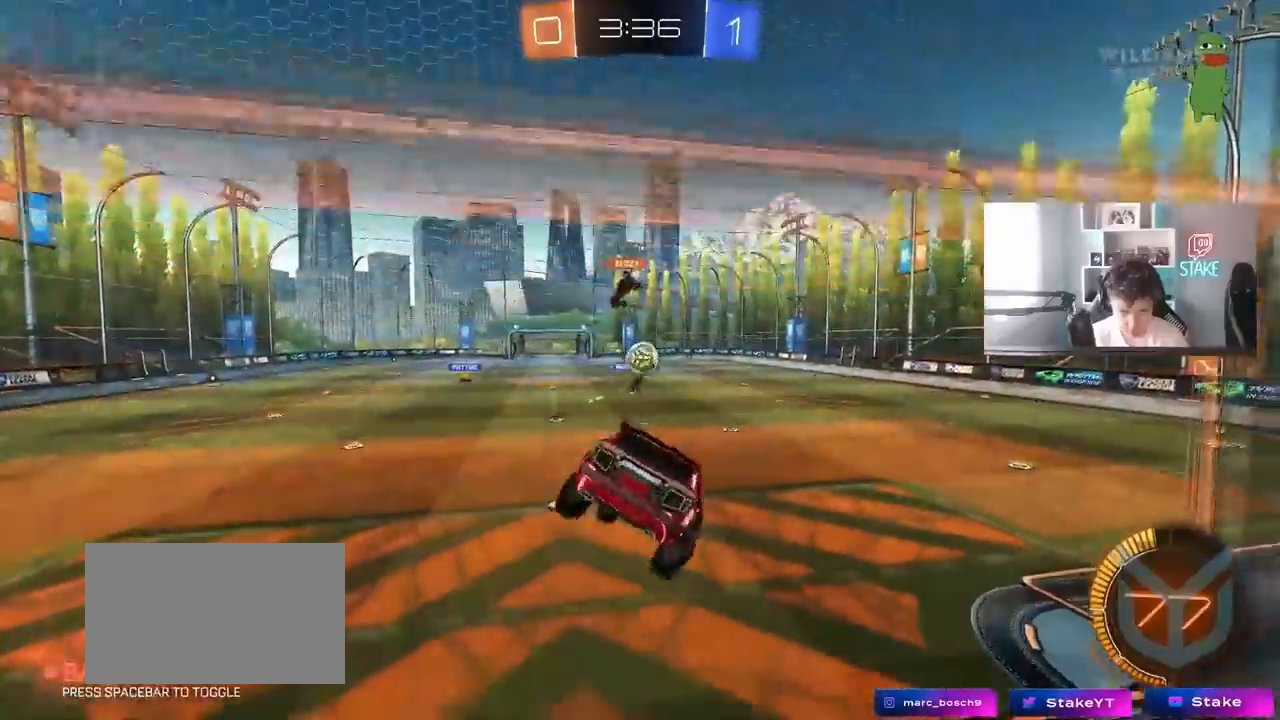
{"keys": ["w"], "mouse": [], "mouse_move": "still", "events": [[67, "a", "up"], [167, "a", "down"], [167, "s", "down"], [250, "s", "up"], [450, "a", "up"], [483, "w", "down"]]}
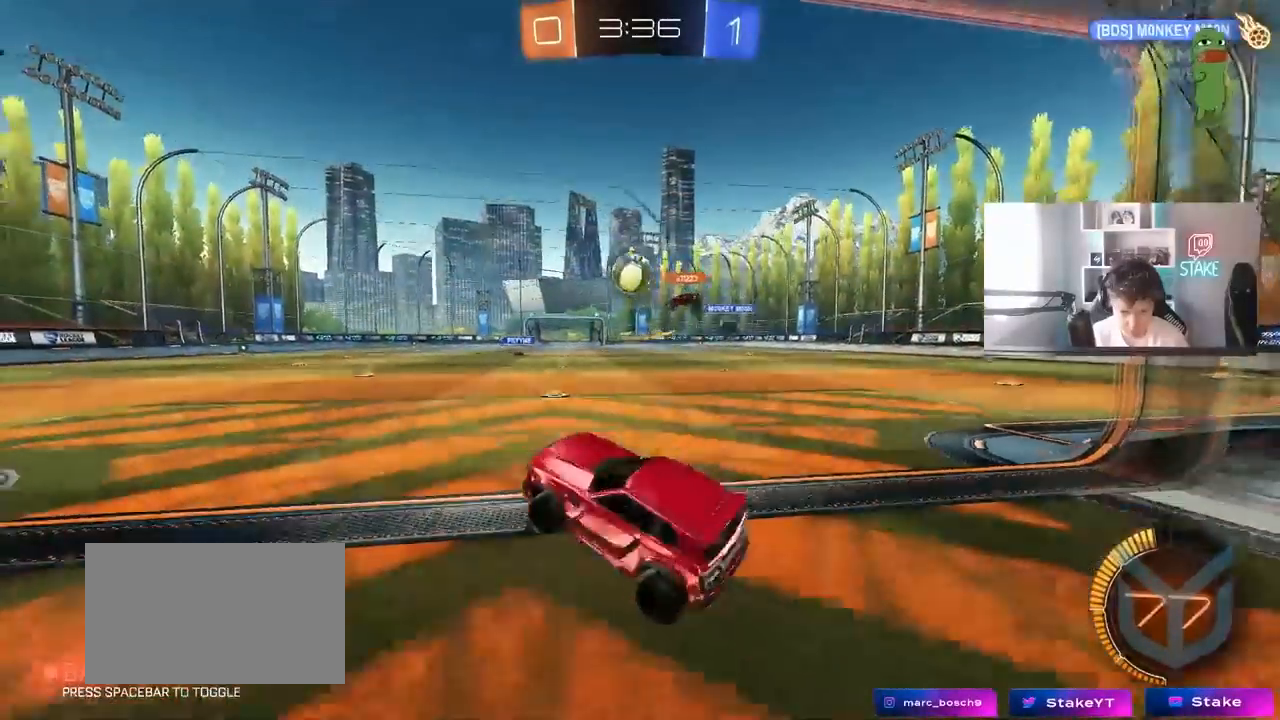
{"keys": ["d", "s"], "mouse": [], "mouse_move": "down", "events": [[133, "d", "down"], [233, "w", "up"], [317, "s", "down"]]}
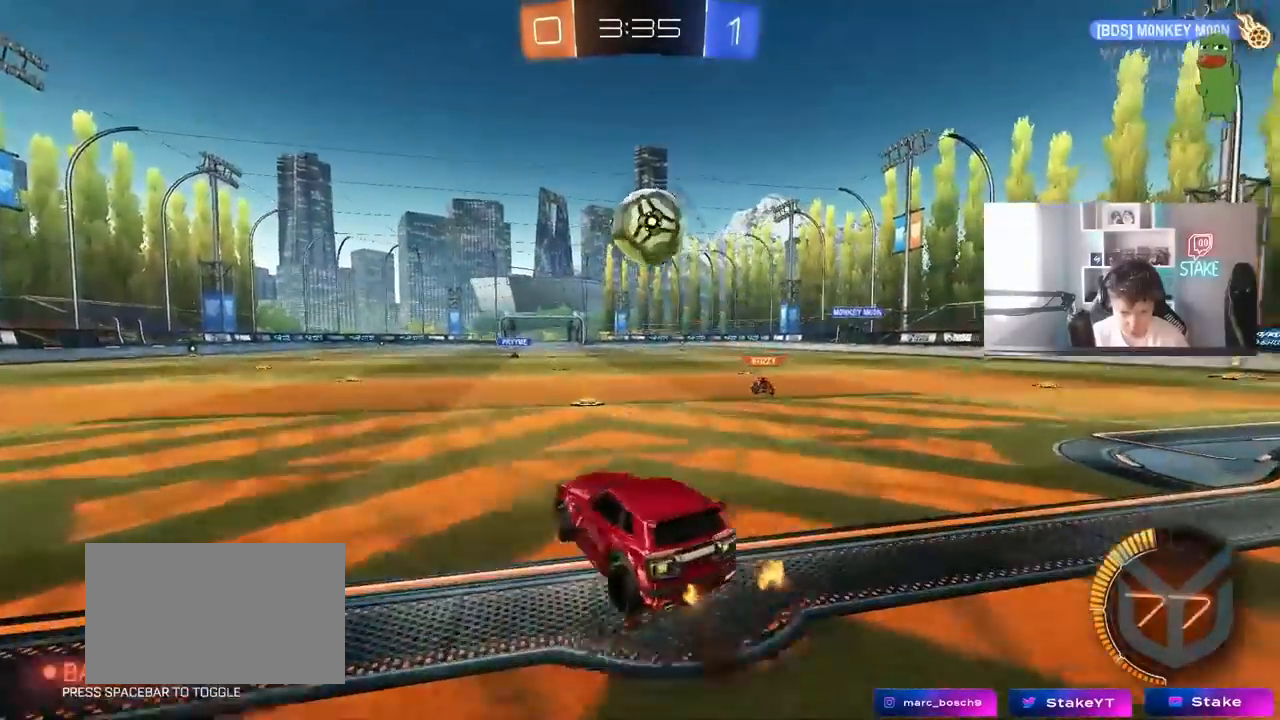
{"keys": ["d", "s", "shift"], "mouse": [], "mouse_move": "still", "events": [[100, "a", "down"], [100, "shift", "down"], [150, "d", "up"], [150, "s", "up"], [250, "d", "down"], [250, "w", "down"], [283, "a", "up"], [433, "s", "down"], [467, "w", "up"]]}
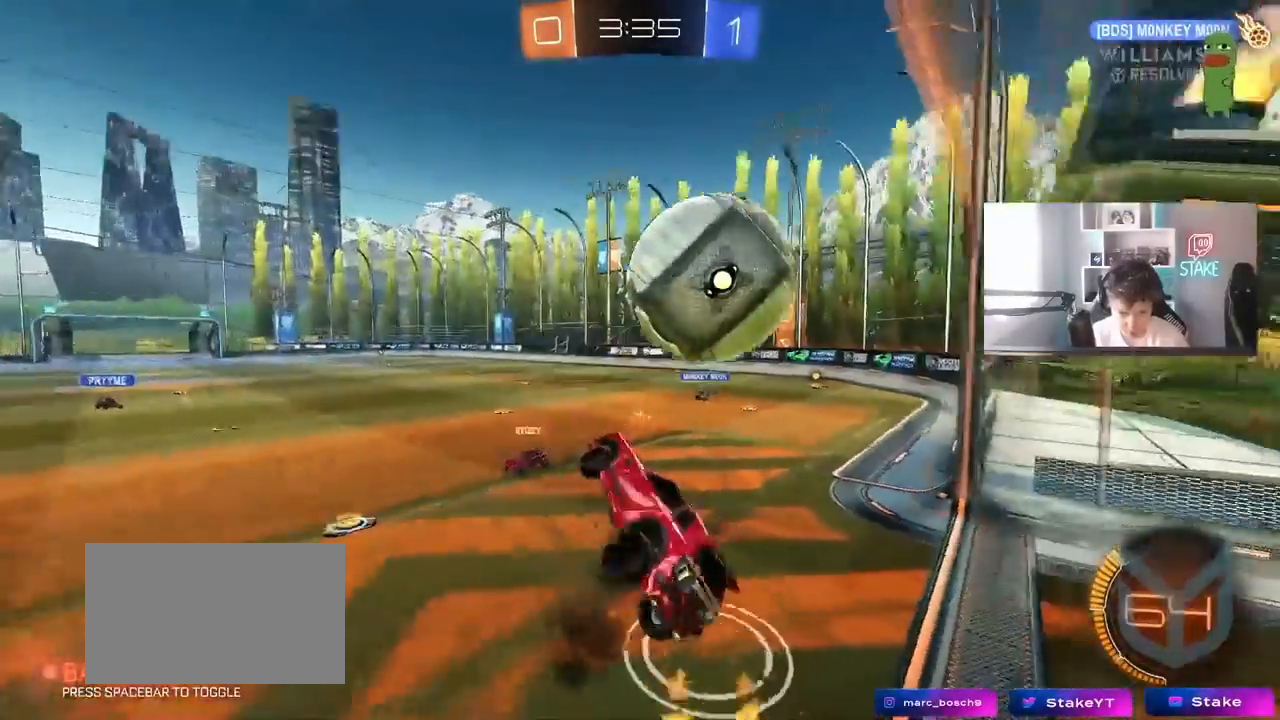
{"keys": ["d", "shift"], "mouse": [], "mouse_move": "still", "events": [[500, "s", "up"]]}
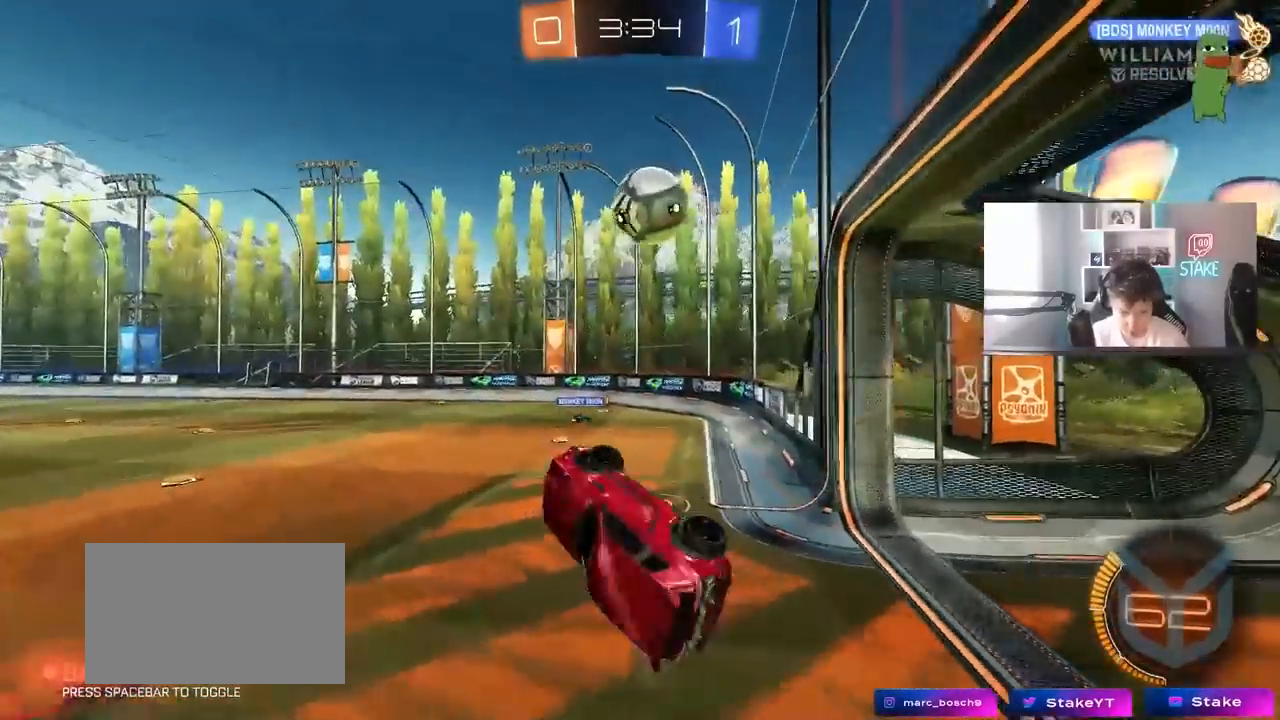
{"keys": [], "mouse": [], "mouse_move": "still", "events": [[83, "d", "up"], [133, "shift", "up"], [217, "w", "down"], [417, "w", "up"]]}
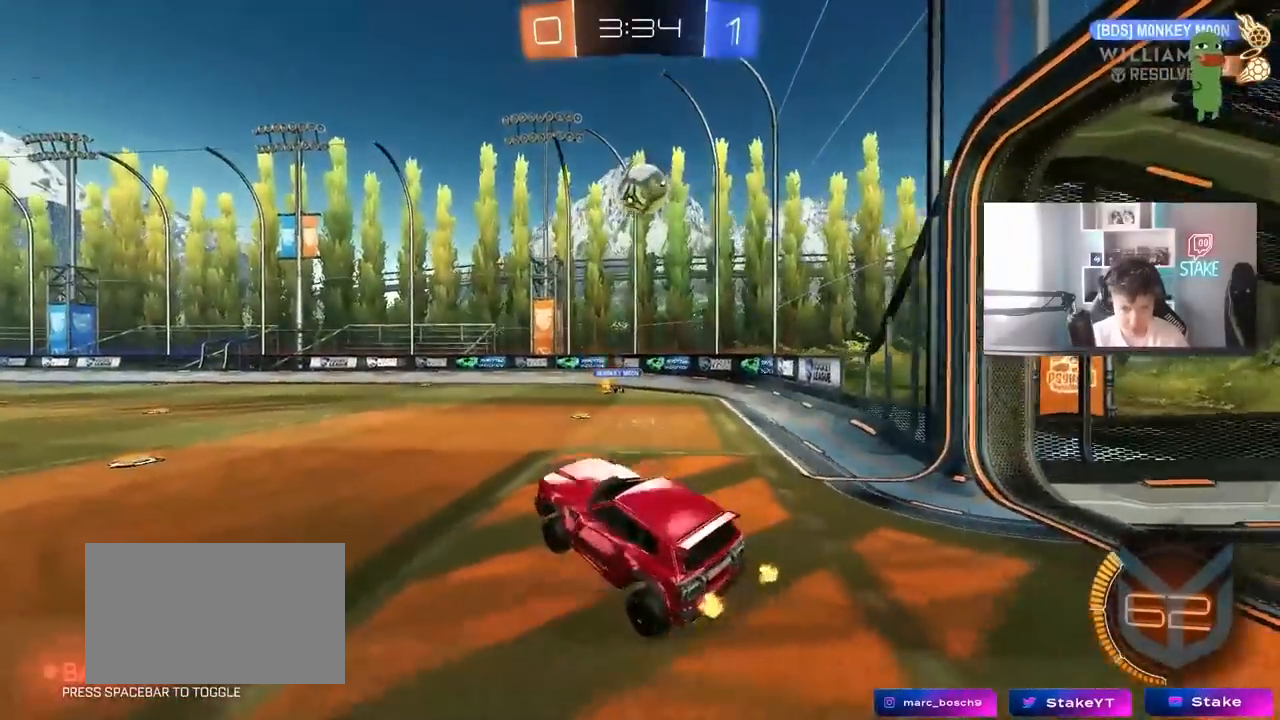
{"keys": ["d", "tab", "w"], "mouse": [], "mouse_move": "left", "events": [[50, "w", "down"], [100, "d", "down"], [250, "d", "up"], [250, "tab", "down"], [433, "d", "down"]]}
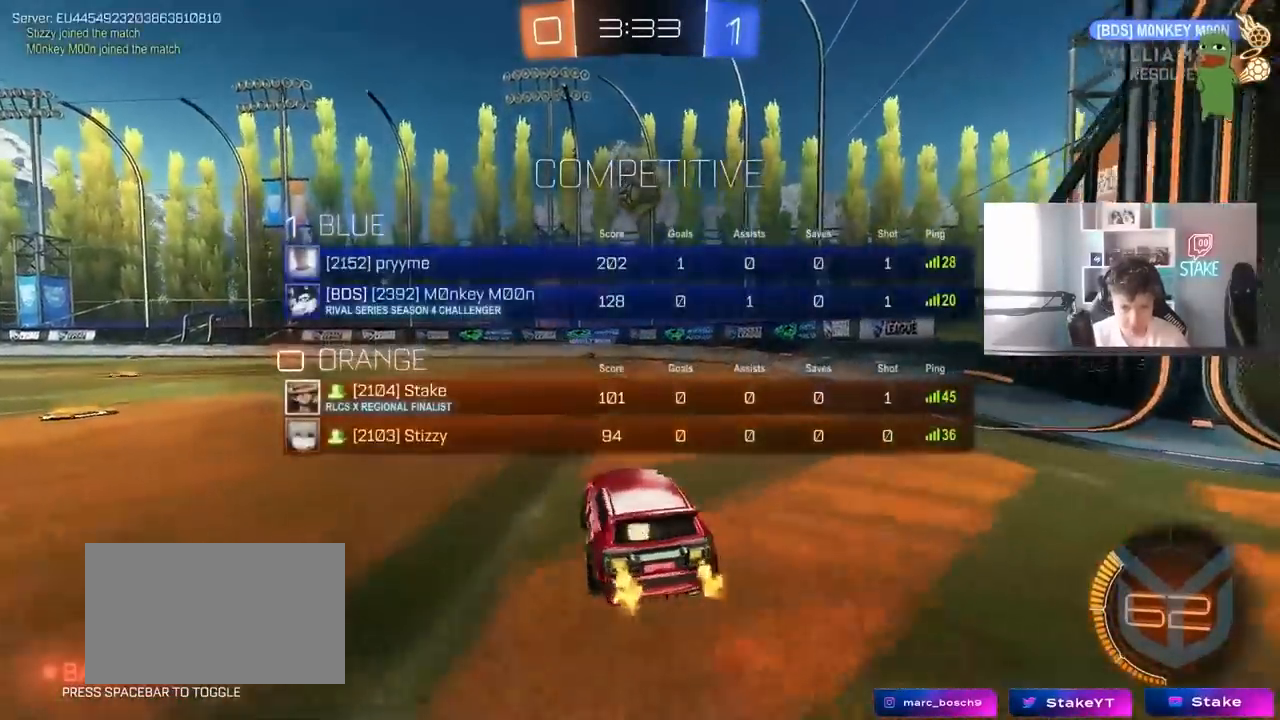
{"keys": ["w"], "mouse": [], "mouse_move": "still", "events": [[67, "d", "up"], [167, "tab", "up"], [350, "a", "down"], [450, "a", "up"]]}
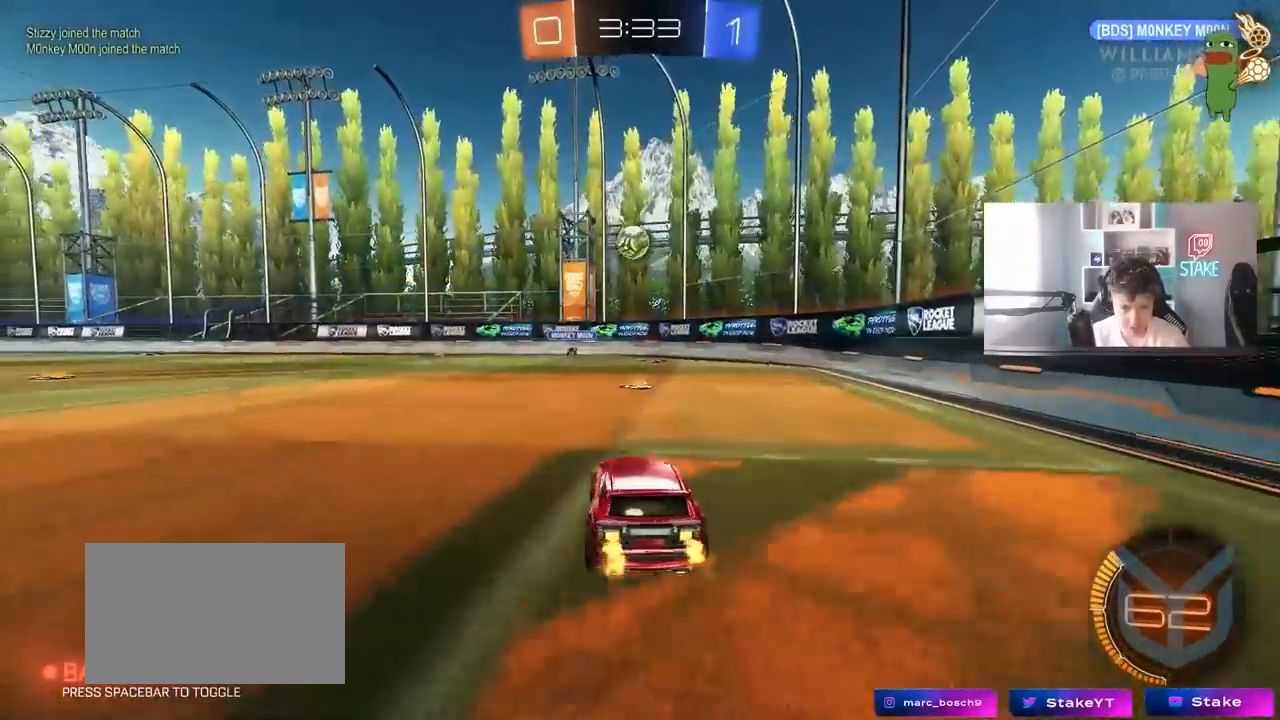
{"keys": ["w"], "mouse": [], "mouse_move": "still", "events": [[183, "d", "down"], [367, "d", "up"]]}
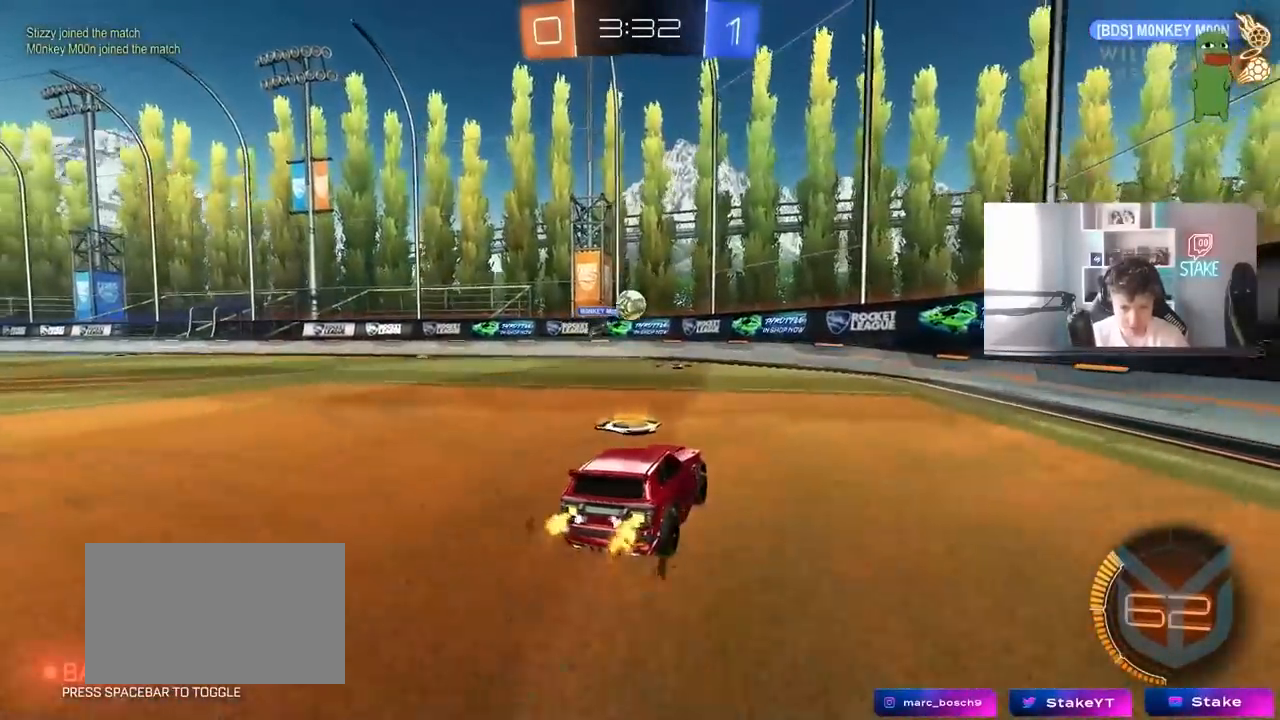
{"keys": ["a", "w"], "mouse": [], "mouse_move": "down-left", "events": [[333, "d", "down"], [433, "d", "up"], [467, "a", "down"]]}
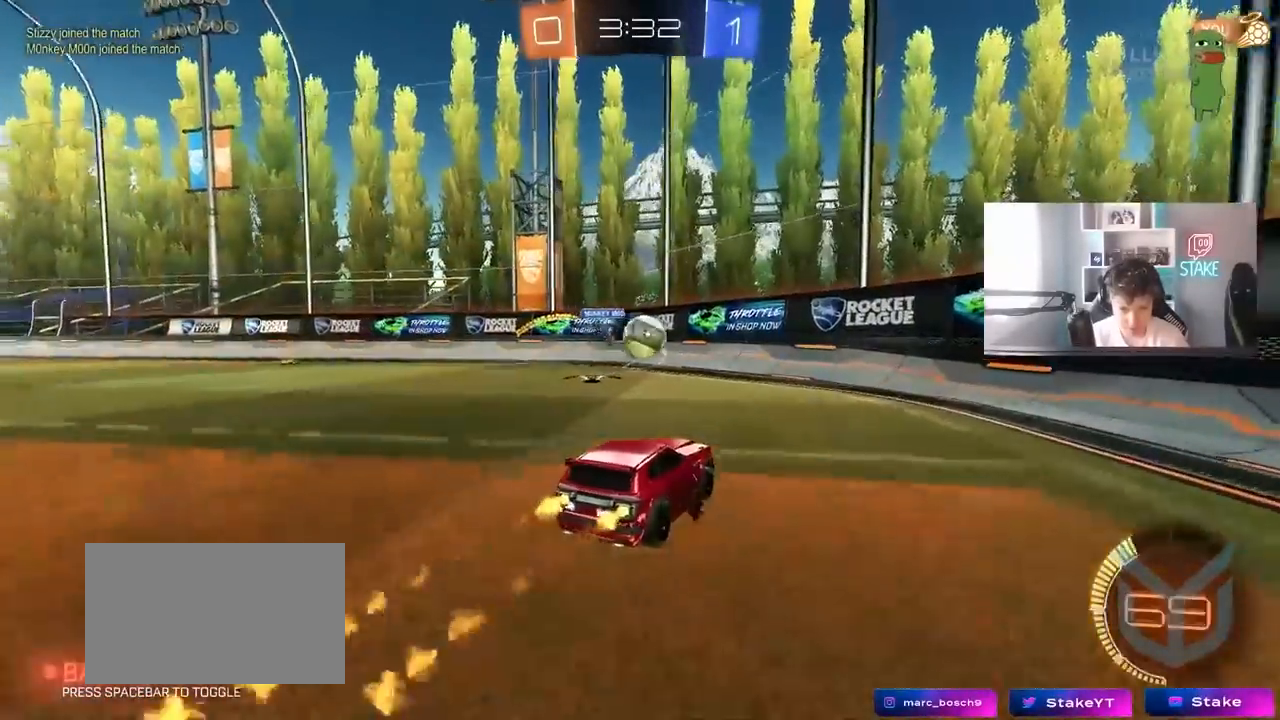
{"keys": ["a", "shift"], "mouse": [], "mouse_move": "down-left", "events": [[67, "a", "up"], [67, "w", "up"], [167, "w", "down"], [300, "a", "down"], [300, "w", "up"], [450, "shift", "down"]]}
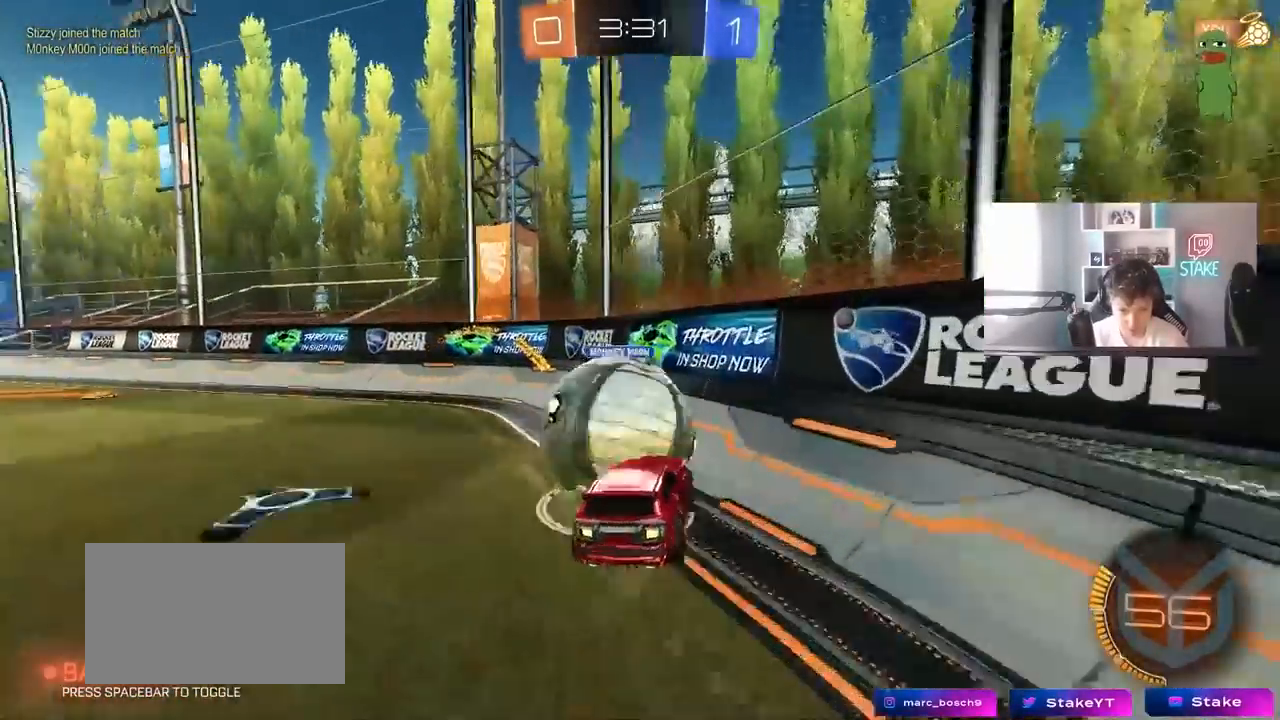
{"keys": ["a", "shift", "w"], "mouse": [], "mouse_move": "still", "events": [[500, "w", "down"]]}
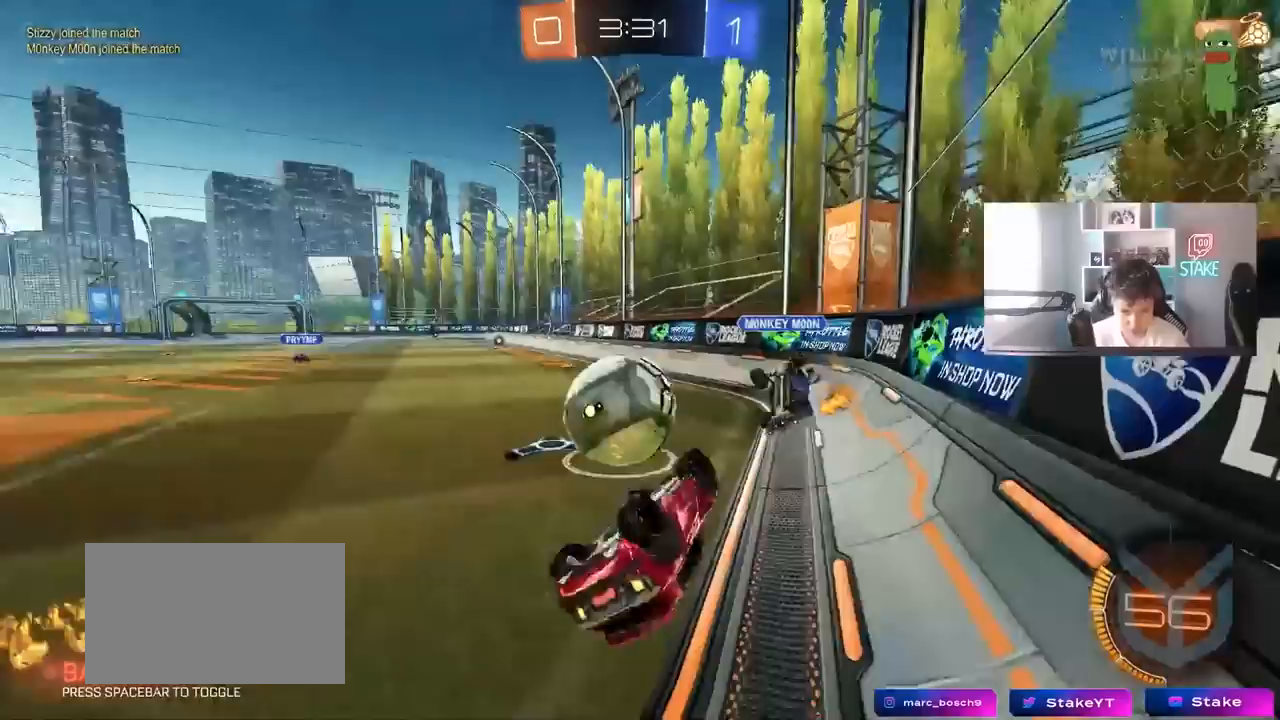
{"keys": ["w"], "mouse": [], "mouse_move": "still", "events": [[200, "shift", "up"], [333, "a", "up"]]}
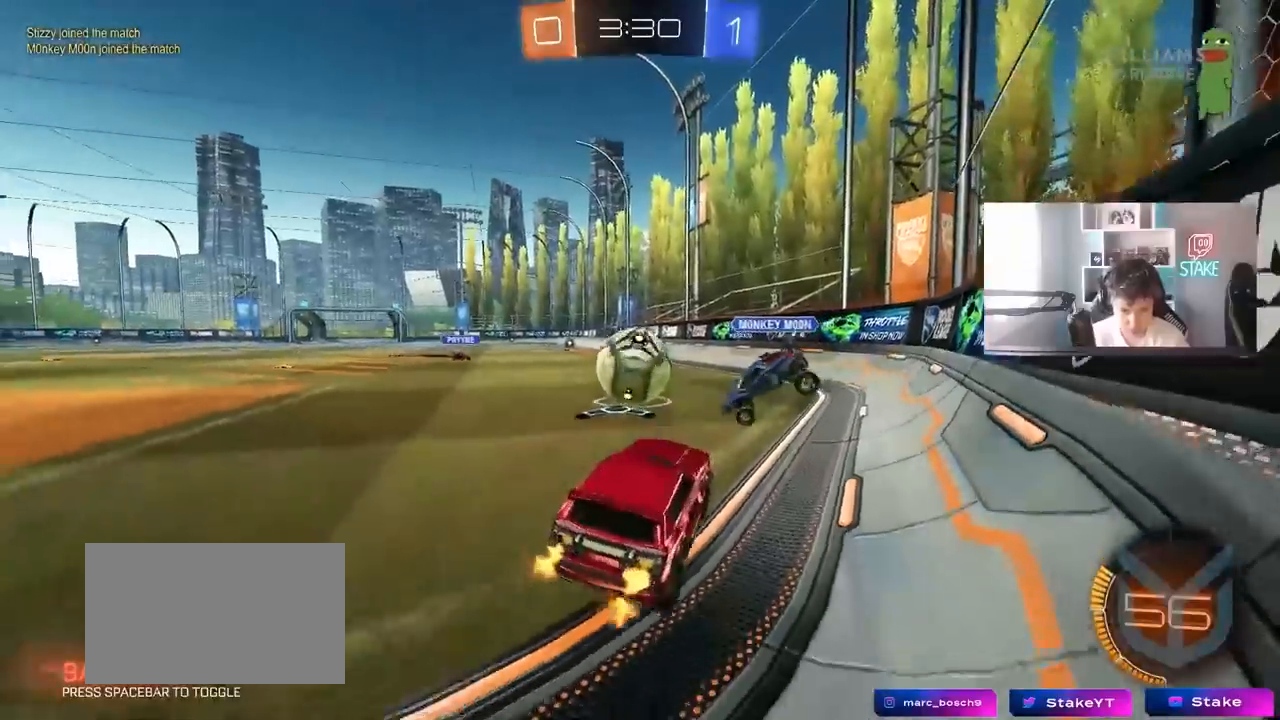
{"keys": ["w"], "mouse": [], "mouse_move": "still", "events": []}
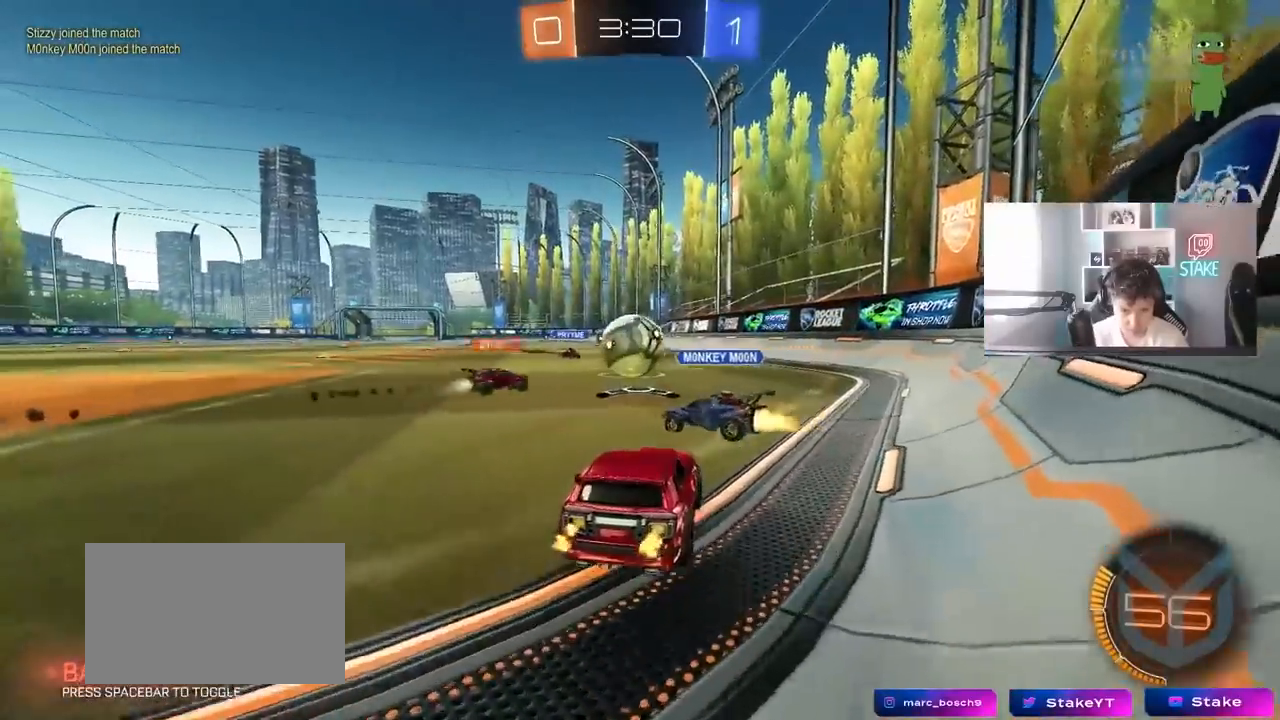
{"keys": ["a", "w"], "mouse": [], "mouse_move": "still", "events": [[267, "a", "down"]]}
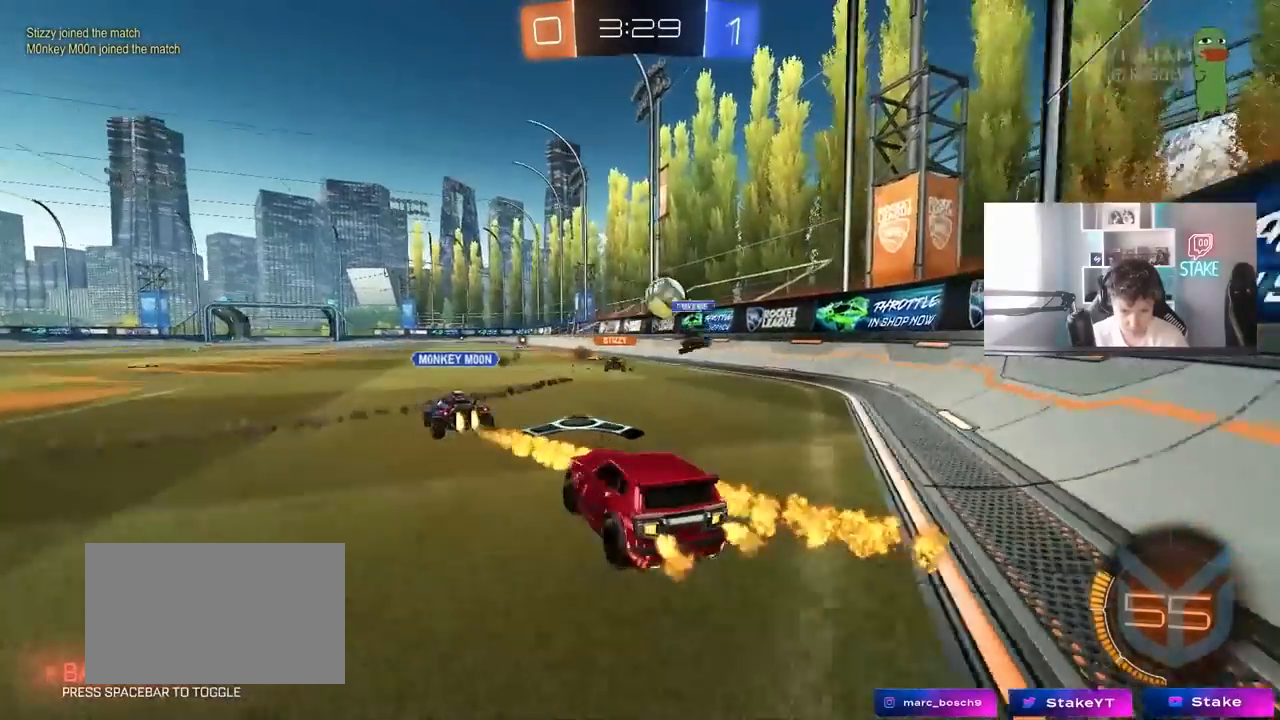
{"keys": ["a", "s", "shift"], "mouse": [], "mouse_move": "down-left", "events": [[100, "a", "up"], [200, "d", "down"], [233, "d", "up"], [283, "a", "down"], [283, "shift", "down"], [383, "s", "down"], [383, "w", "up"]]}
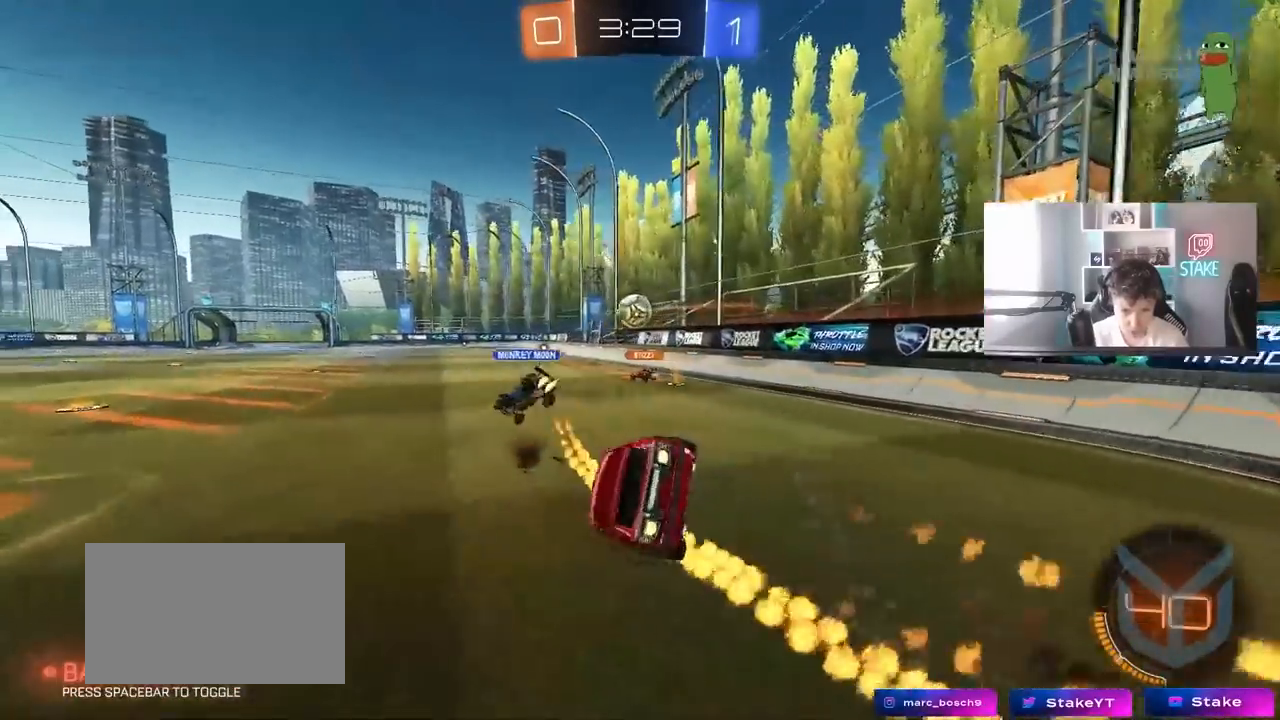
{"keys": ["a", "s", "shift"], "mouse": [], "mouse_move": "still", "events": [[267, "s", "up"], [400, "s", "down"]]}
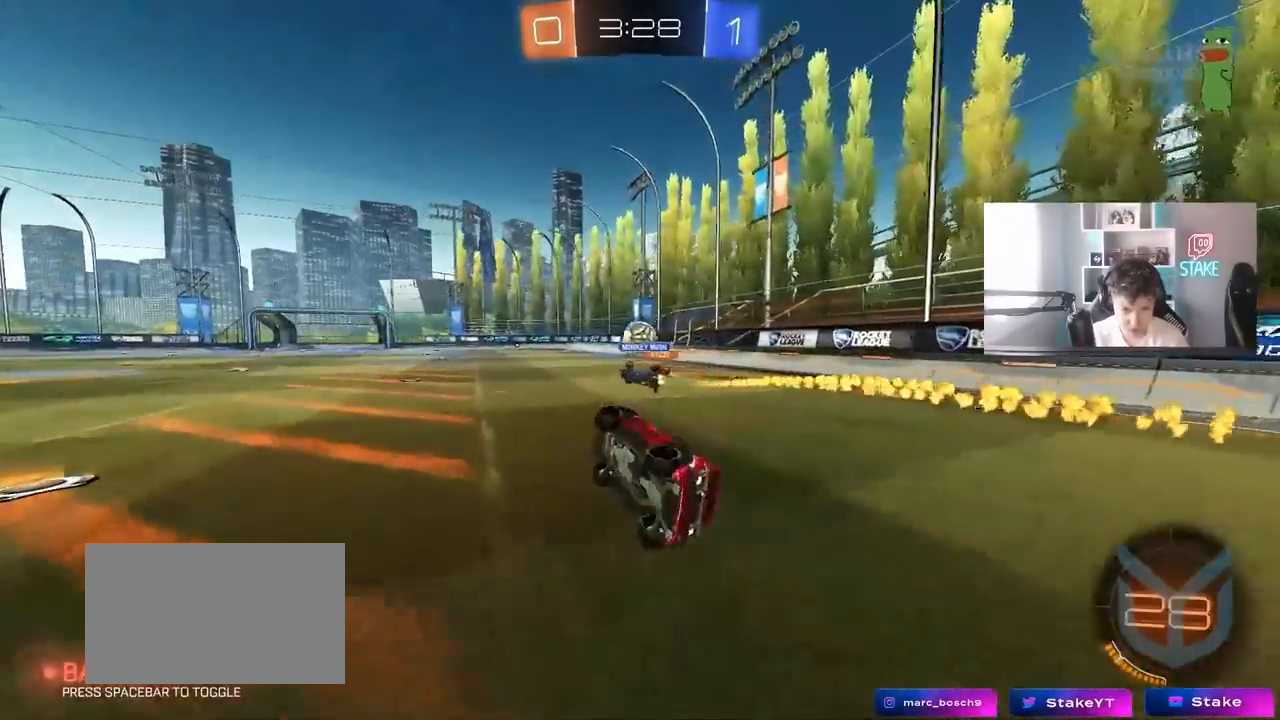
{"keys": ["a", "w"], "mouse": [], "mouse_move": "still", "events": [[83, "s", "up"], [133, "shift", "up"], [267, "a", "up"], [417, "w", "down"], [500, "a", "down"]]}
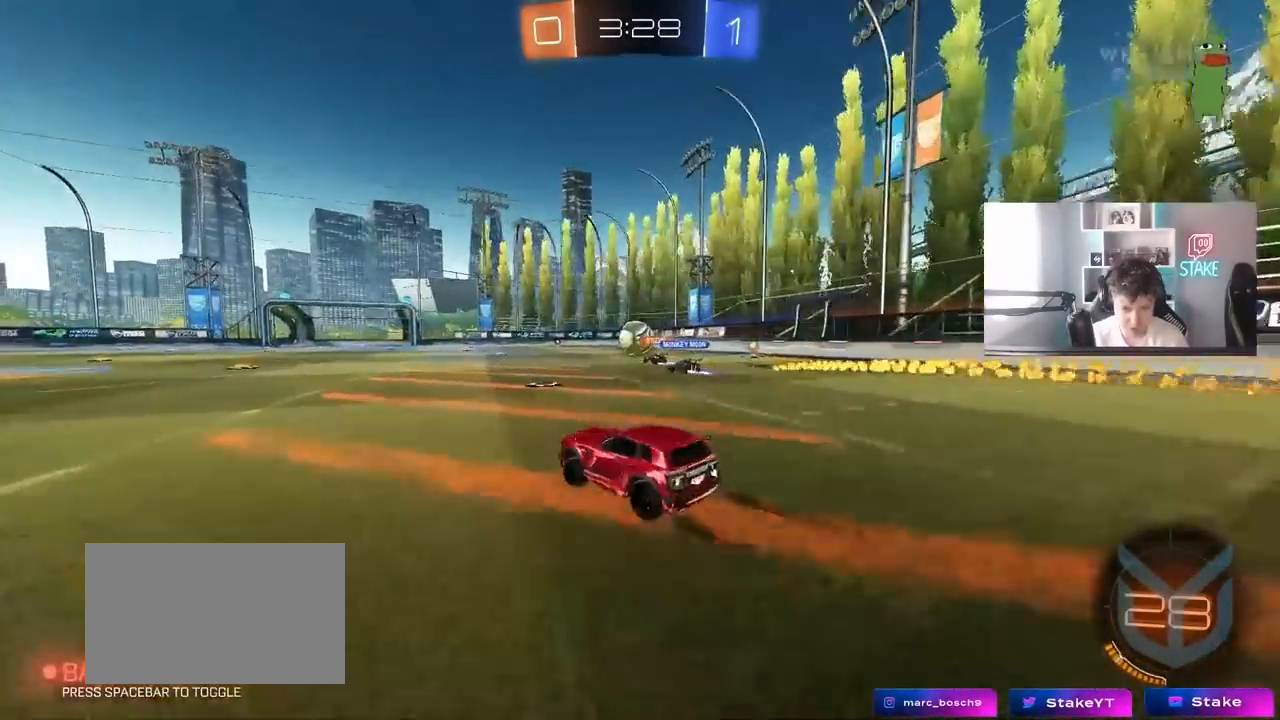
{"keys": ["w"], "mouse": [], "mouse_move": "still", "events": [[150, "a", "up"], [283, "d", "down"], [333, "d", "up"]]}
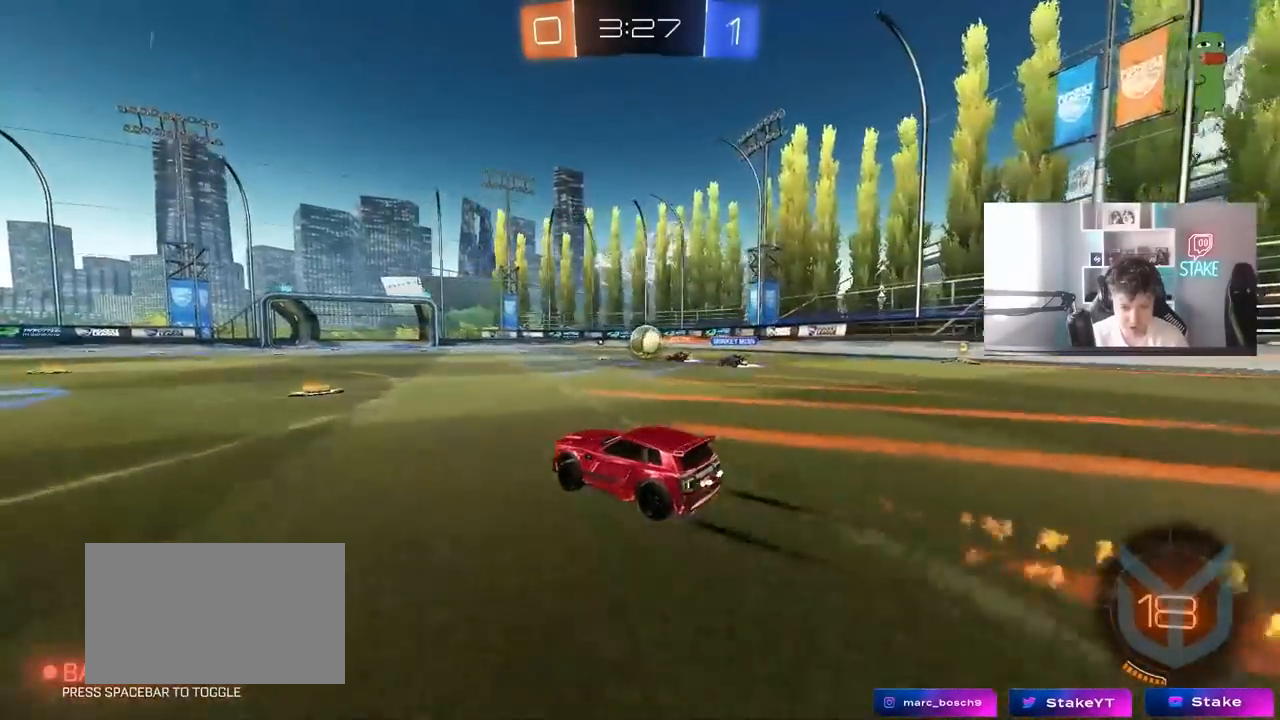
{"keys": ["w"], "mouse": [], "mouse_move": "still", "events": [[300, "d", "down"], [400, "d", "up"]]}
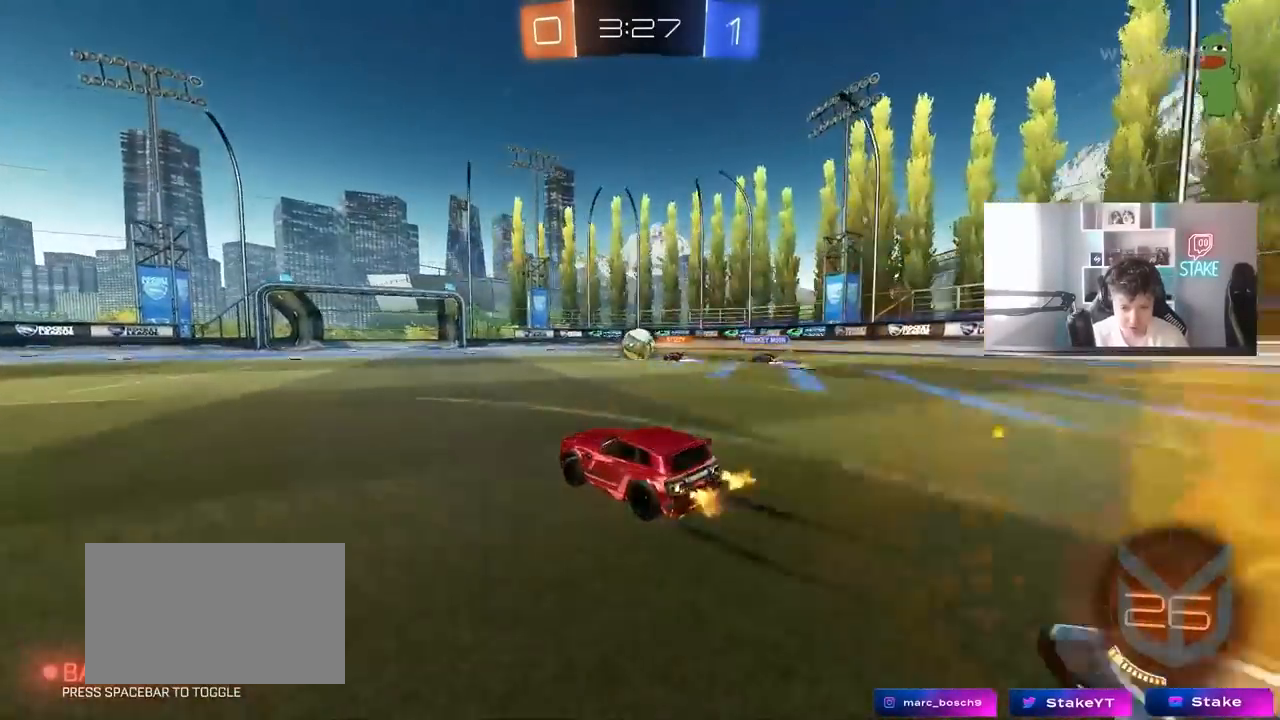
{"keys": ["w"], "mouse": [], "mouse_move": "still", "events": [[33, "a", "down"], [183, "a", "up"], [367, "d", "down"], [500, "d", "up"]]}
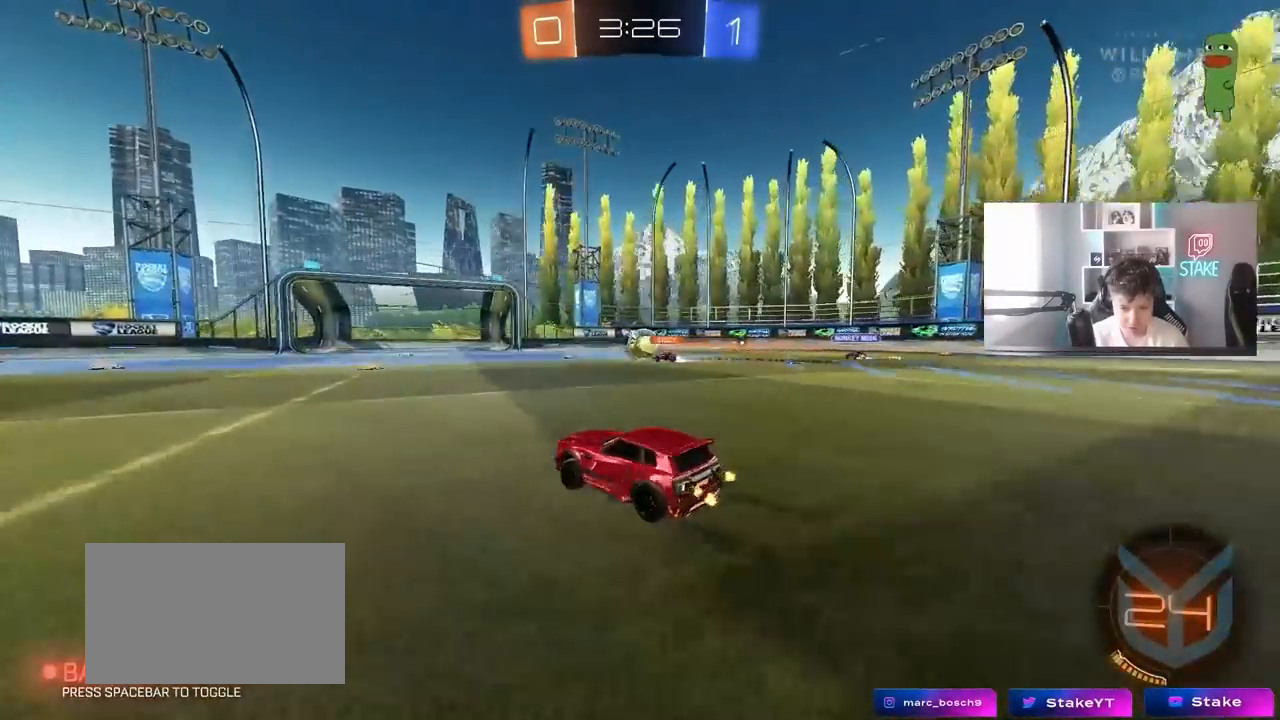
{"keys": ["tab", "w"], "mouse": [], "mouse_move": "still", "events": [[150, "tab", "down"]]}
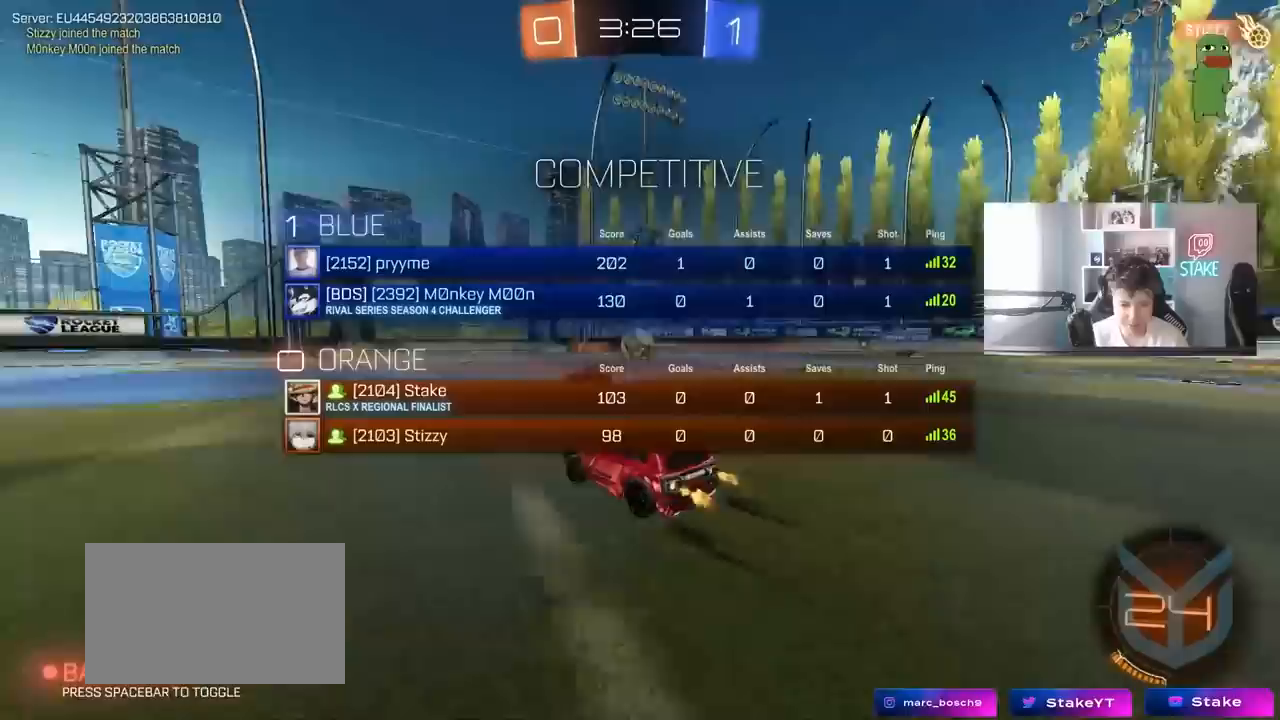
{"keys": ["tab", "w"], "mouse": [], "mouse_move": "still", "events": [[67, "d", "down"], [250, "d", "up"]]}
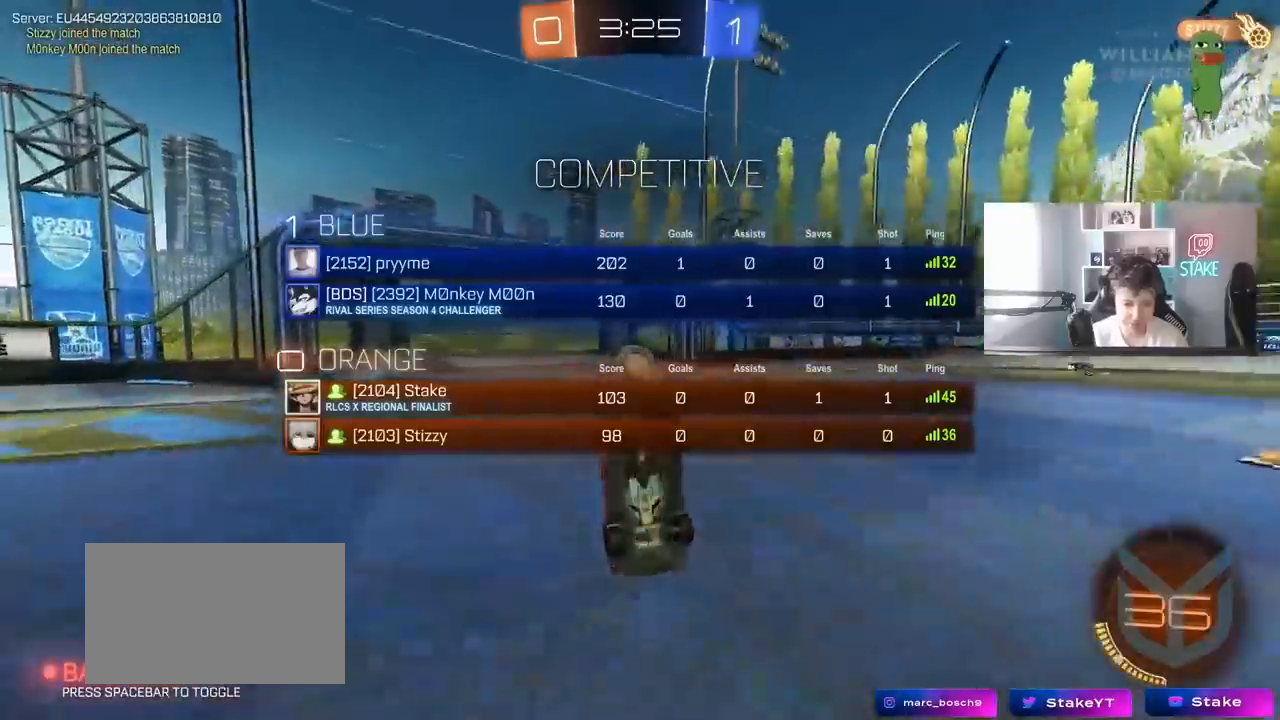
{"keys": [], "mouse": [], "mouse_move": "still", "events": [[83, "w", "up"], [133, "tab", "up"]]}